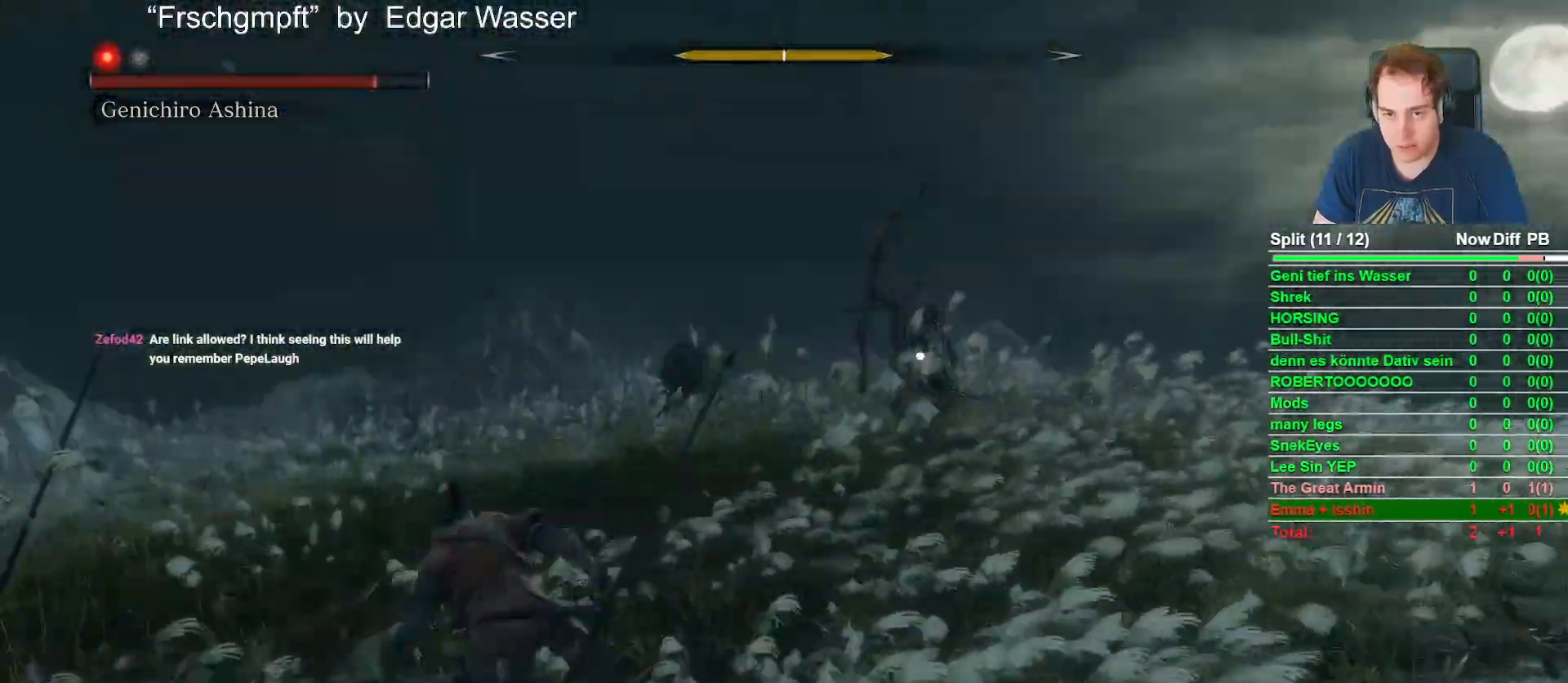
Gameplay with a controller (Xbox layout); each line is a JSON object with the inputs held at the frame after it. "button_events" lists button changes between this image and that frame as [ms after this image, input, new state], when the widget could be followed in between (sticks are given only as held states). This document gives stick clicks only as held states, not as events.
{"buttons": ["B"], "left_stick": "up", "right_stick": "center", "button_events": []}
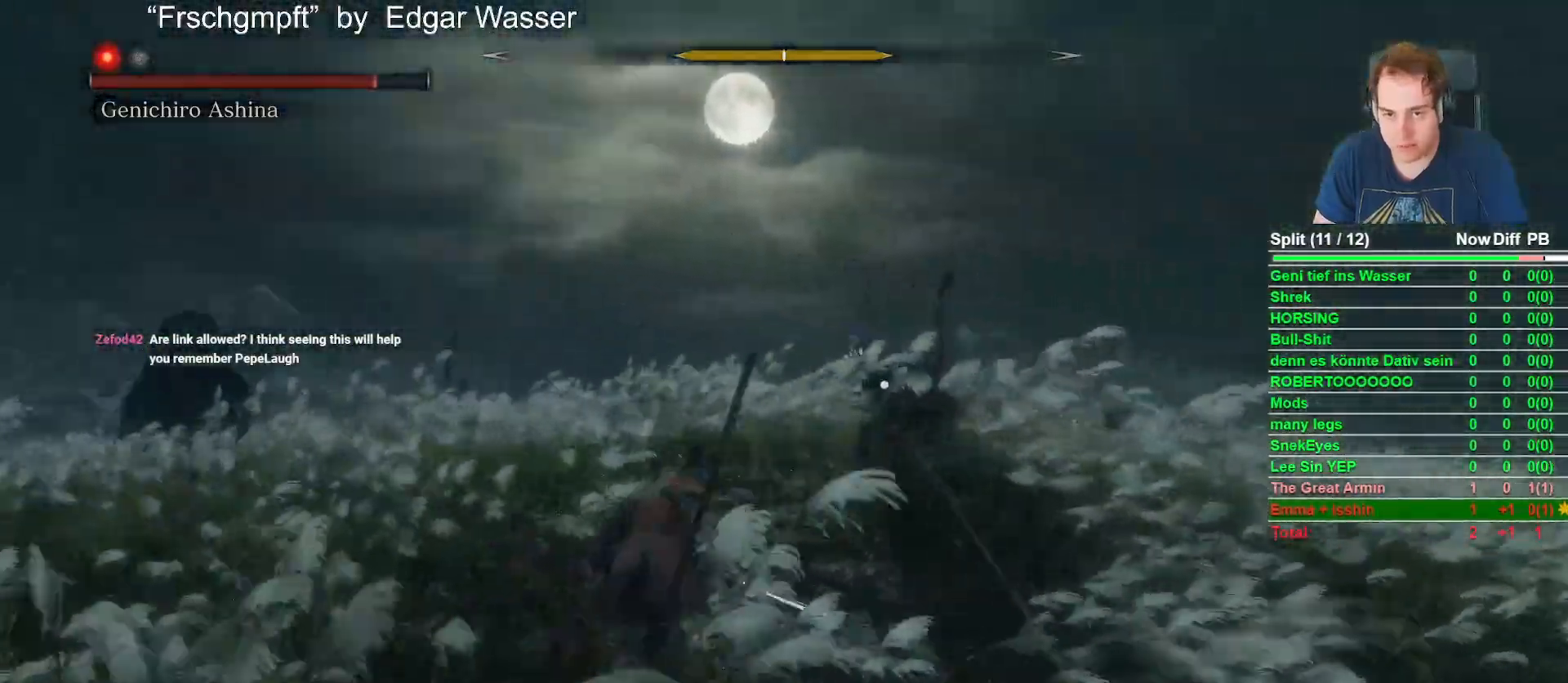
{"buttons": ["R1"], "left_stick": "center", "right_stick": "center", "button_events": [[100, "R1", "down"], [183, "B", "up"], [333, "R1", "up"], [467, "R1", "down"]]}
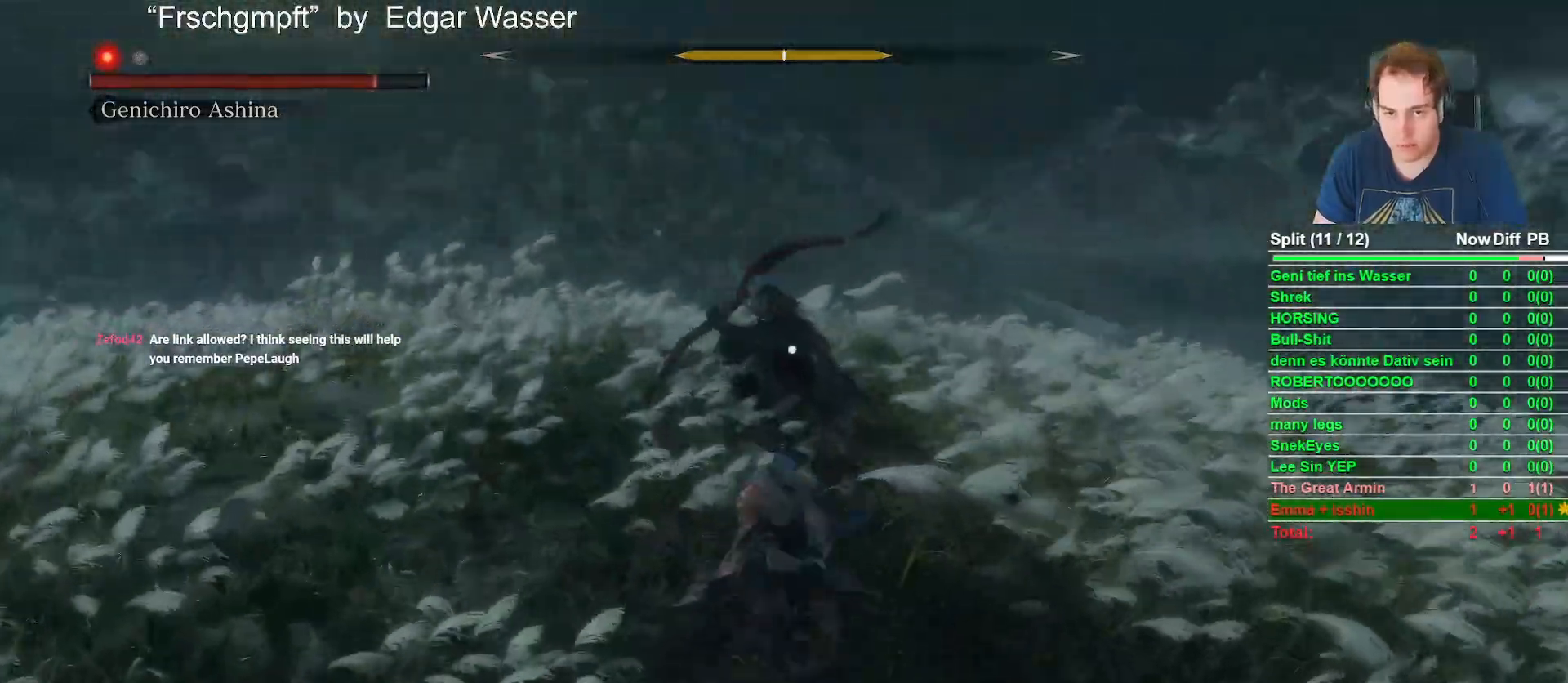
{"buttons": [], "left_stick": "center", "right_stick": "center", "button_events": [[50, "R1", "up"], [183, "R1", "down"], [267, "R1", "up"], [400, "R1", "down"], [500, "R1", "up"]]}
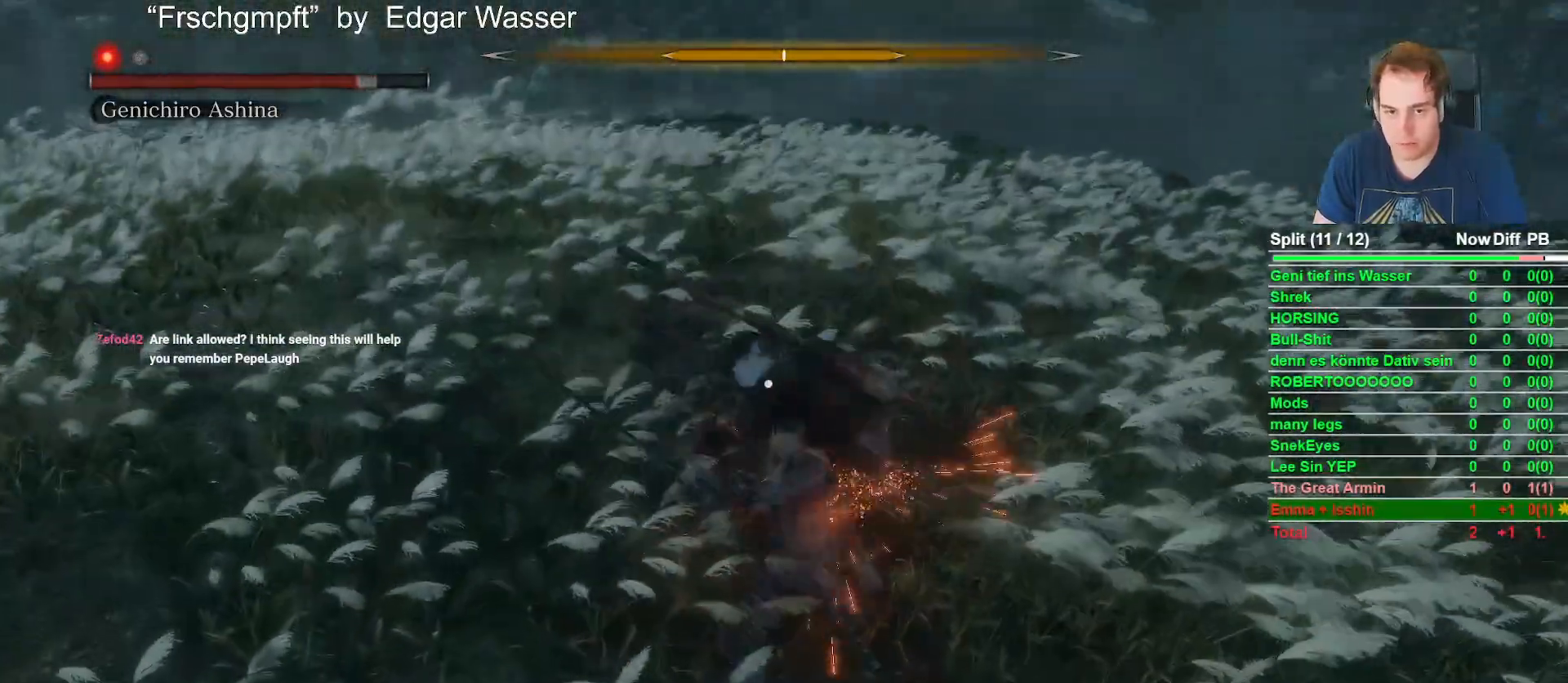
{"buttons": [], "left_stick": "center", "right_stick": "center", "button_events": [[100, "R1", "down"], [233, "R1", "up"]]}
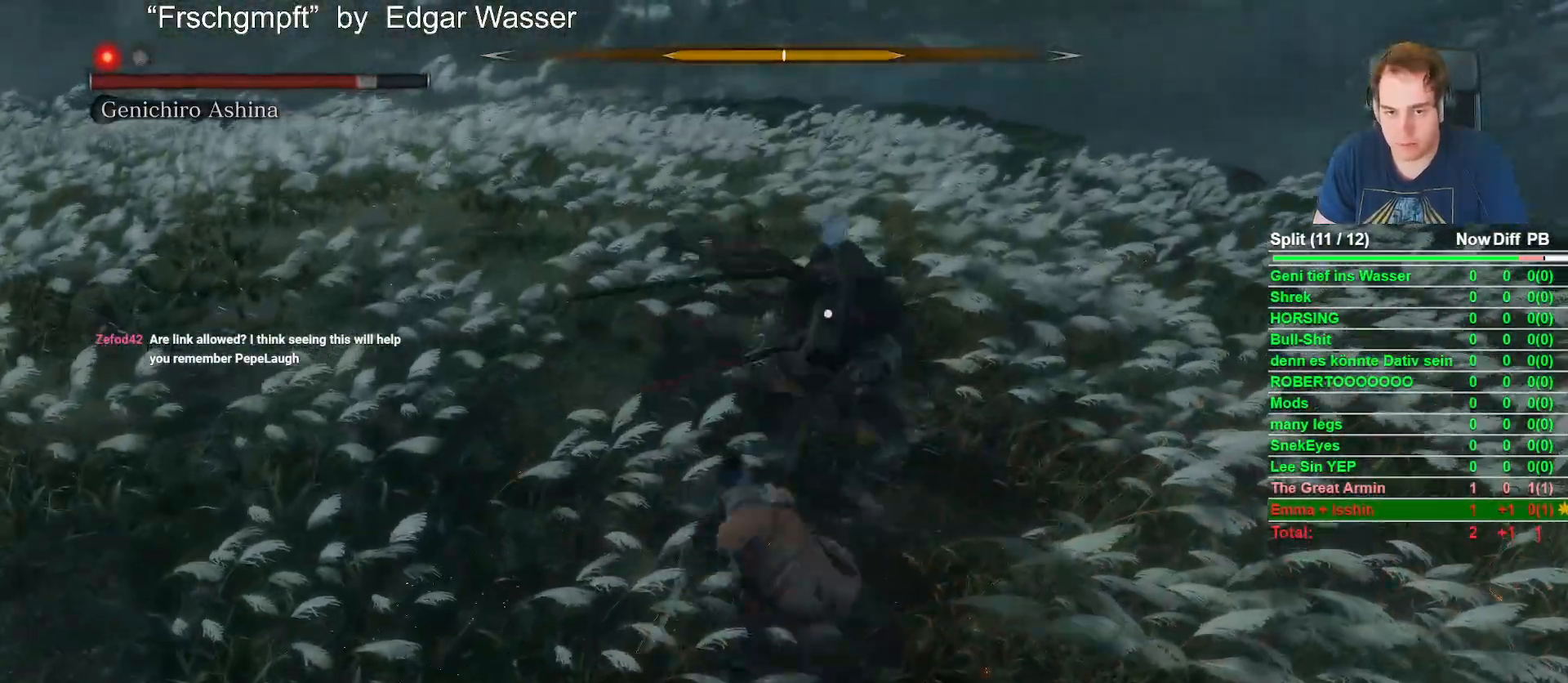
{"buttons": [], "left_stick": "center", "right_stick": "center", "button_events": [[50, "R1", "down"], [183, "R1", "up"]]}
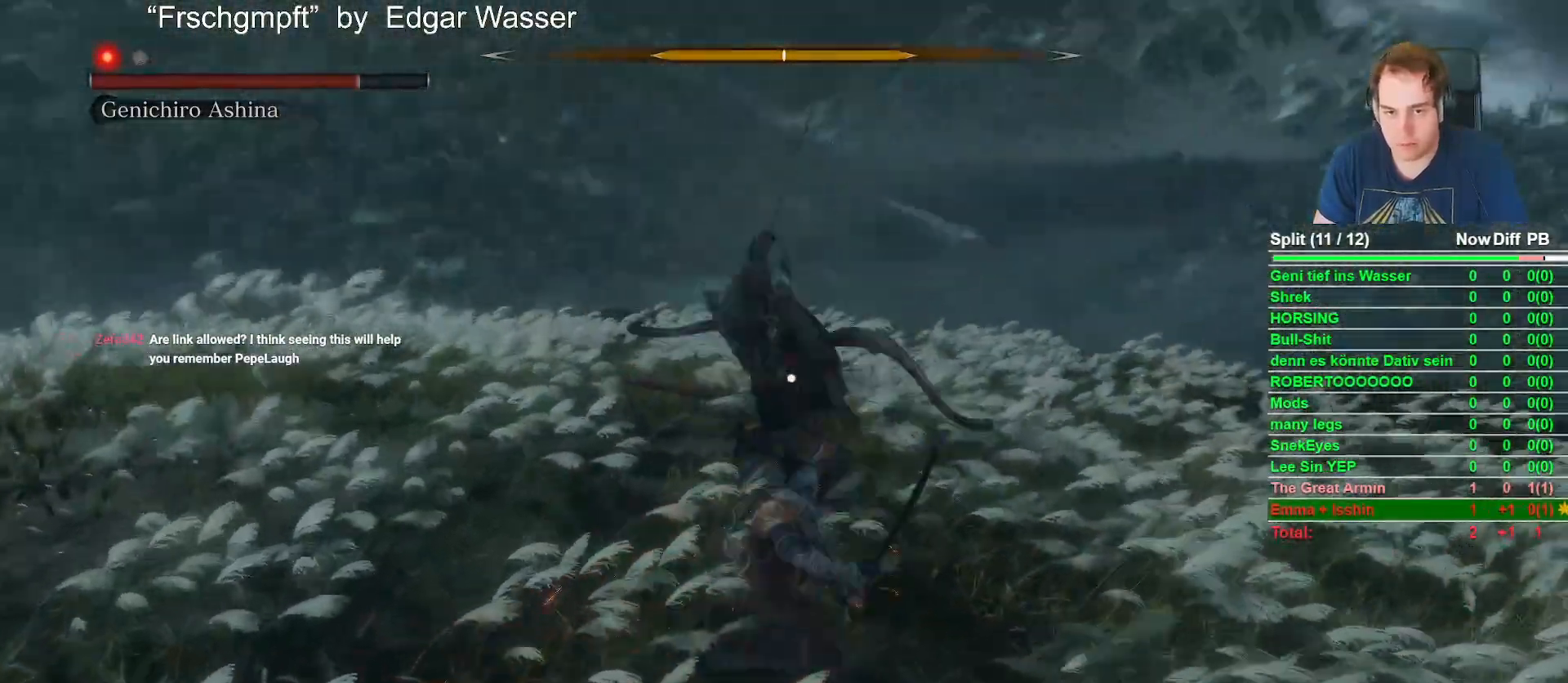
{"buttons": [], "left_stick": "center", "right_stick": "center", "button_events": []}
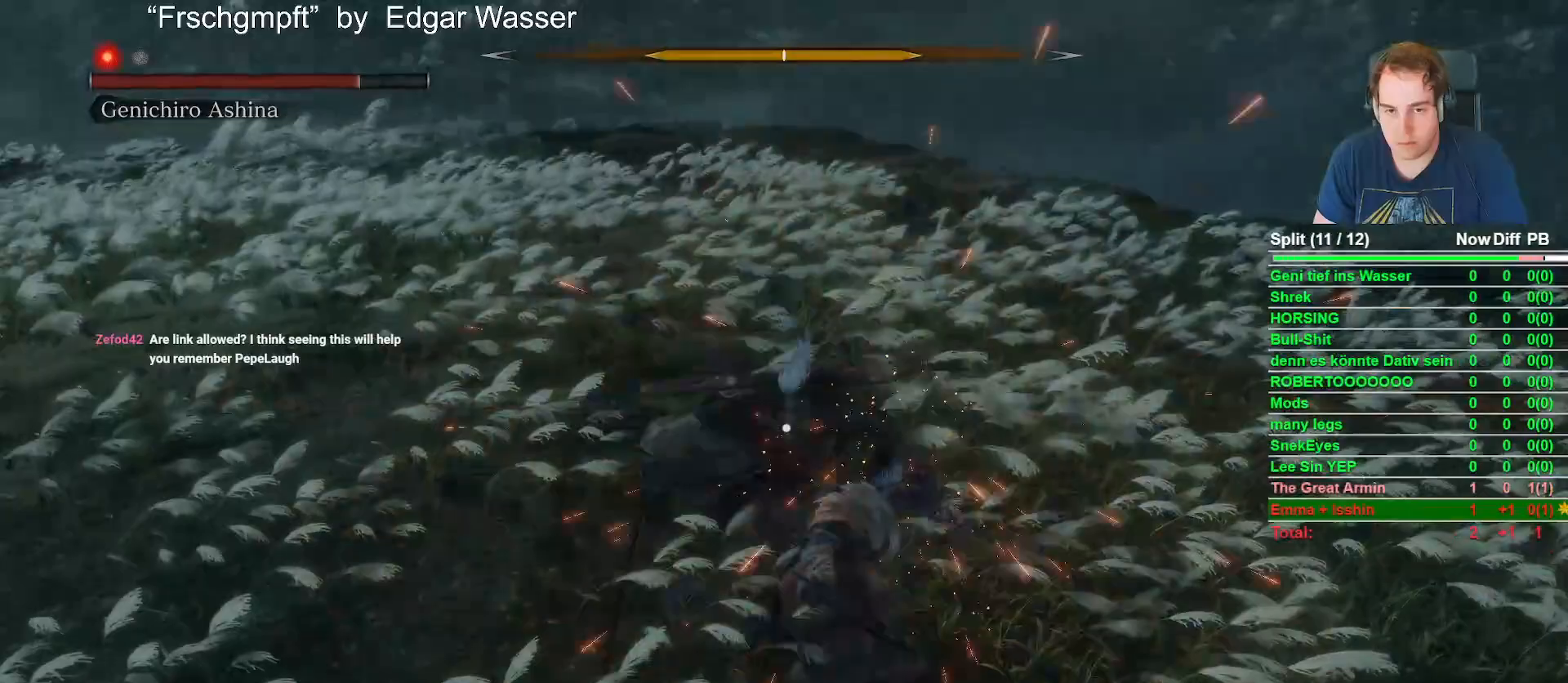
{"buttons": [], "left_stick": "center", "right_stick": "center", "button_events": []}
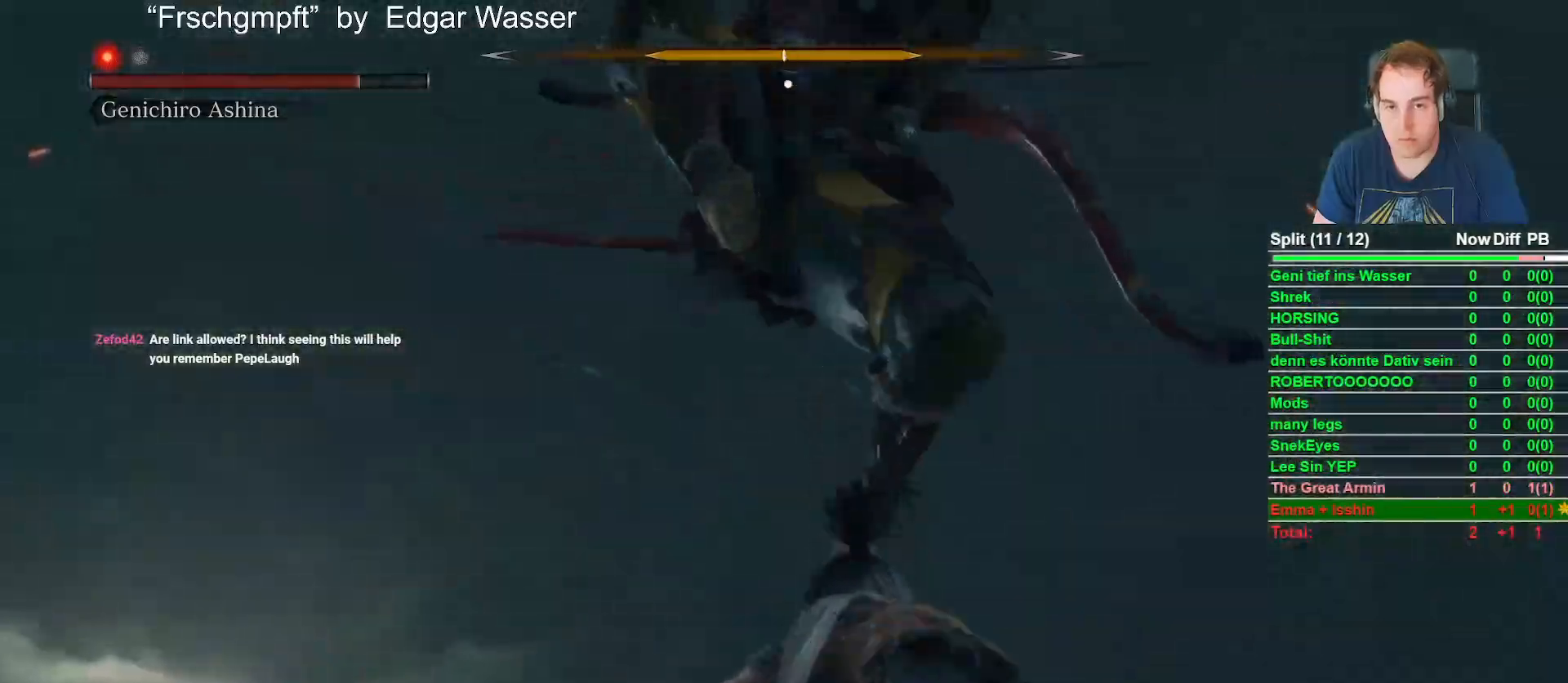
{"buttons": [], "left_stick": "center", "right_stick": "center", "button_events": [[233, "L1", "down"], [400, "L1", "up"]]}
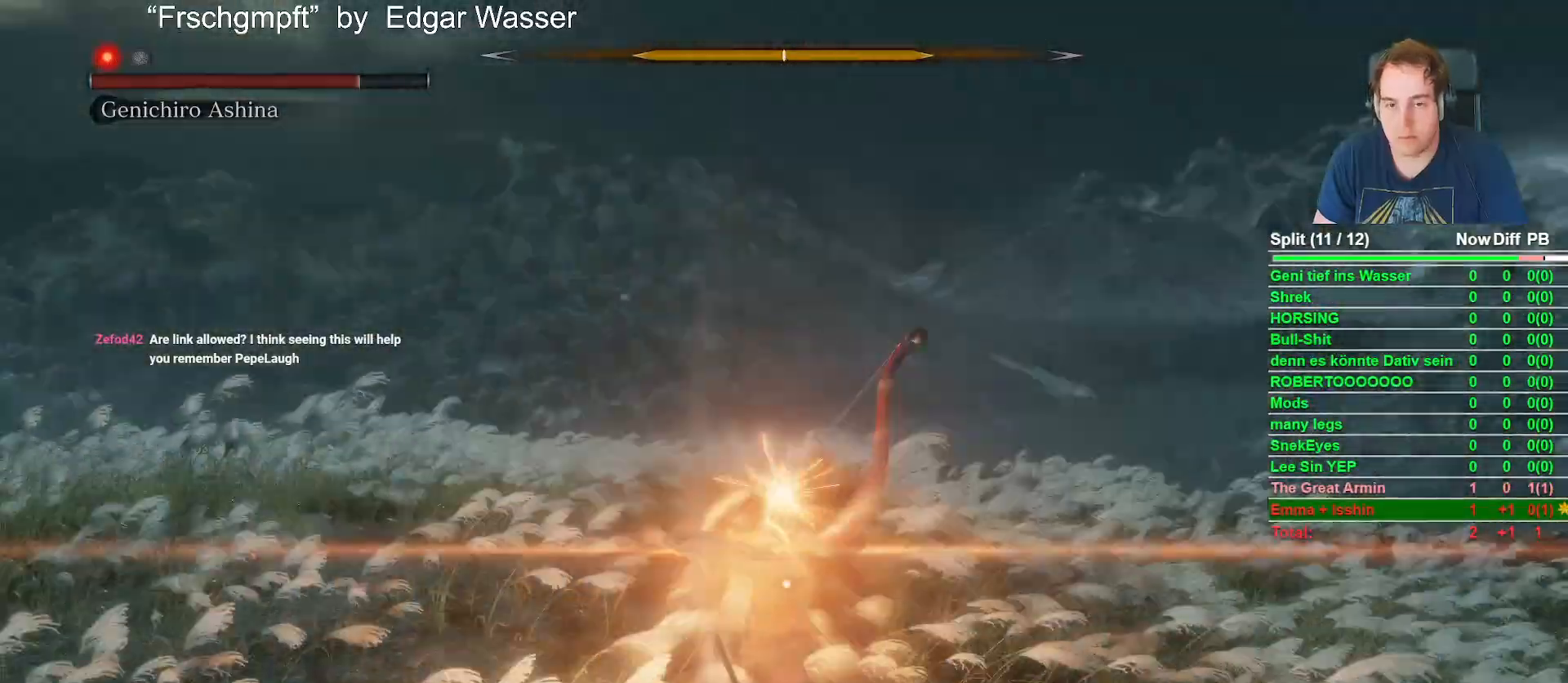
{"buttons": [], "left_stick": "center", "right_stick": "center", "button_events": []}
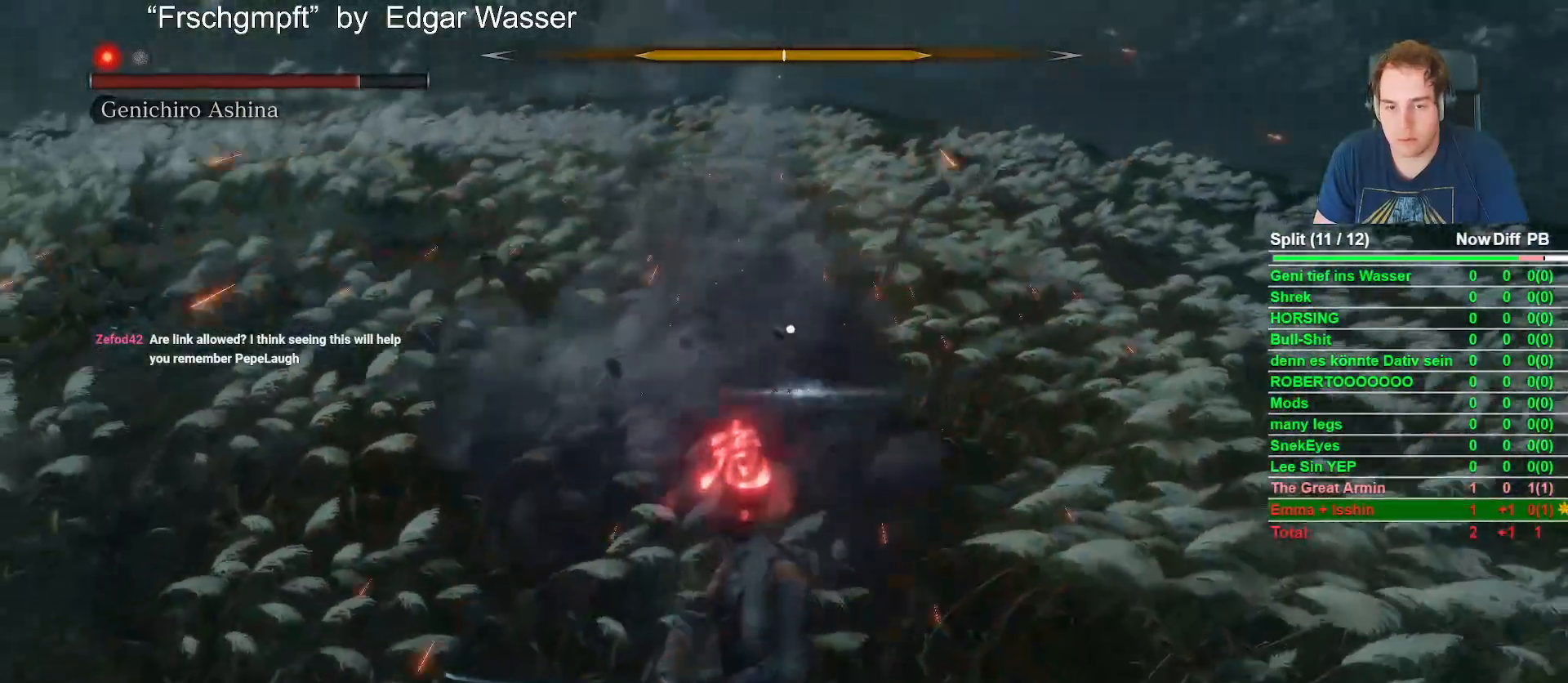
{"buttons": [], "left_stick": "center", "right_stick": "center", "button_events": [[333, "L1", "down"], [467, "L1", "up"]]}
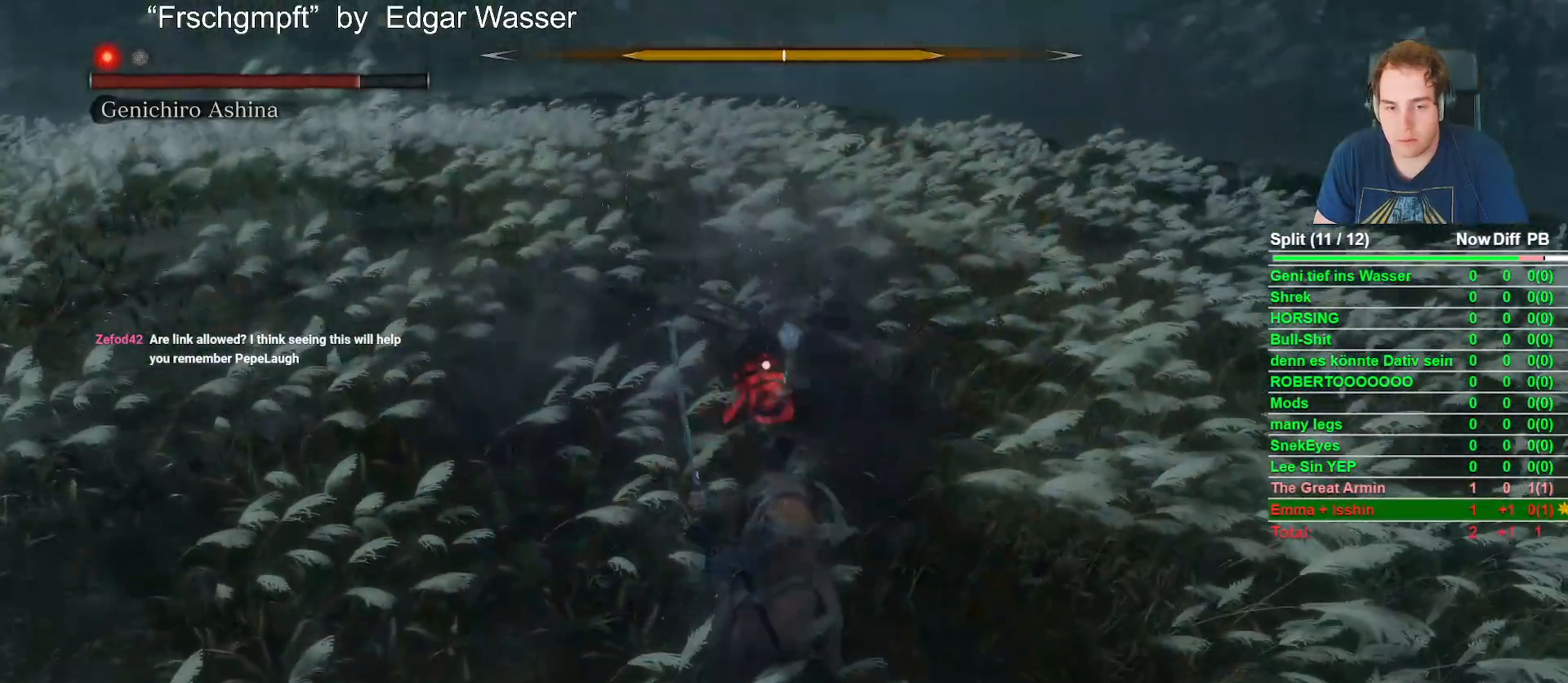
{"buttons": ["B"], "left_stick": "up", "right_stick": "center", "button_events": [[483, "B", "down"]]}
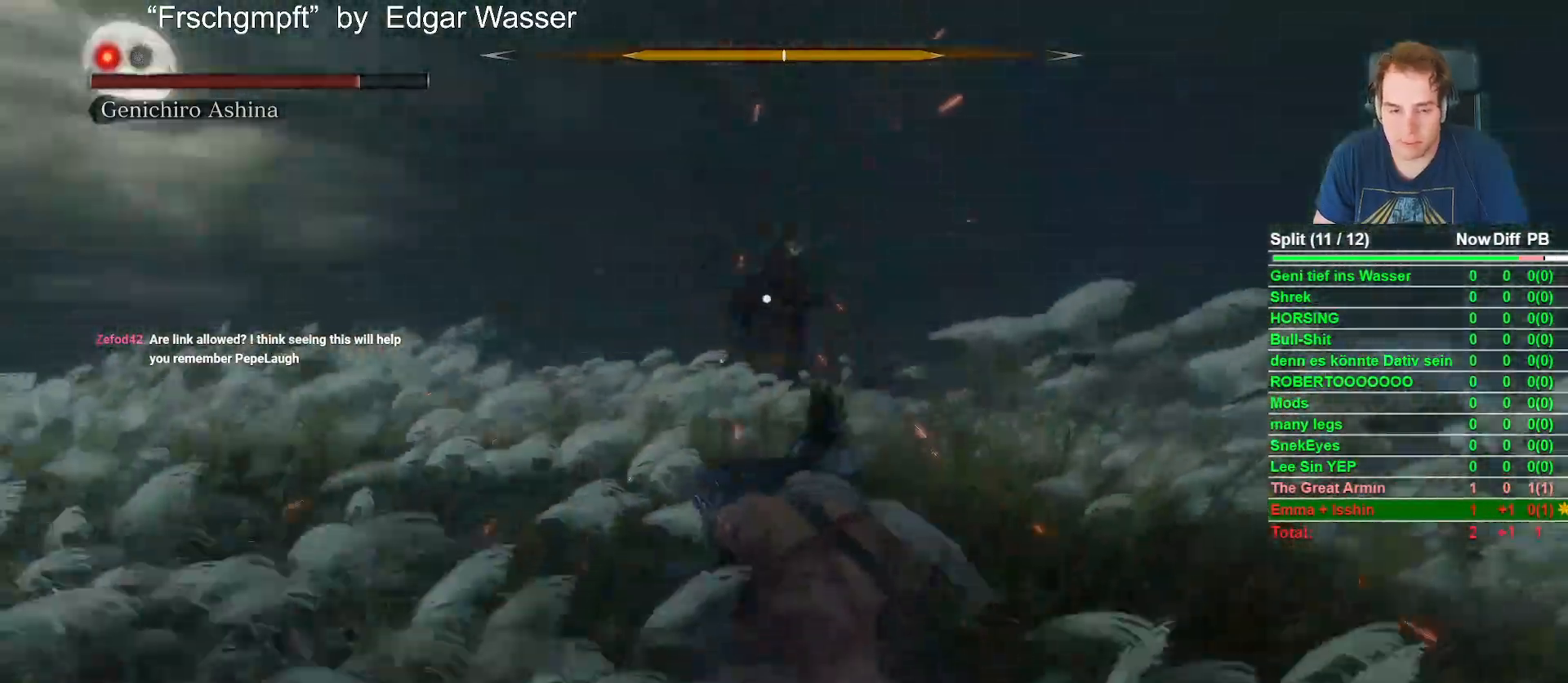
{"buttons": [], "left_stick": "up", "right_stick": "center", "button_events": [[67, "B", "up"], [200, "B", "down"], [267, "B", "up"], [400, "B", "down"], [483, "B", "up"]]}
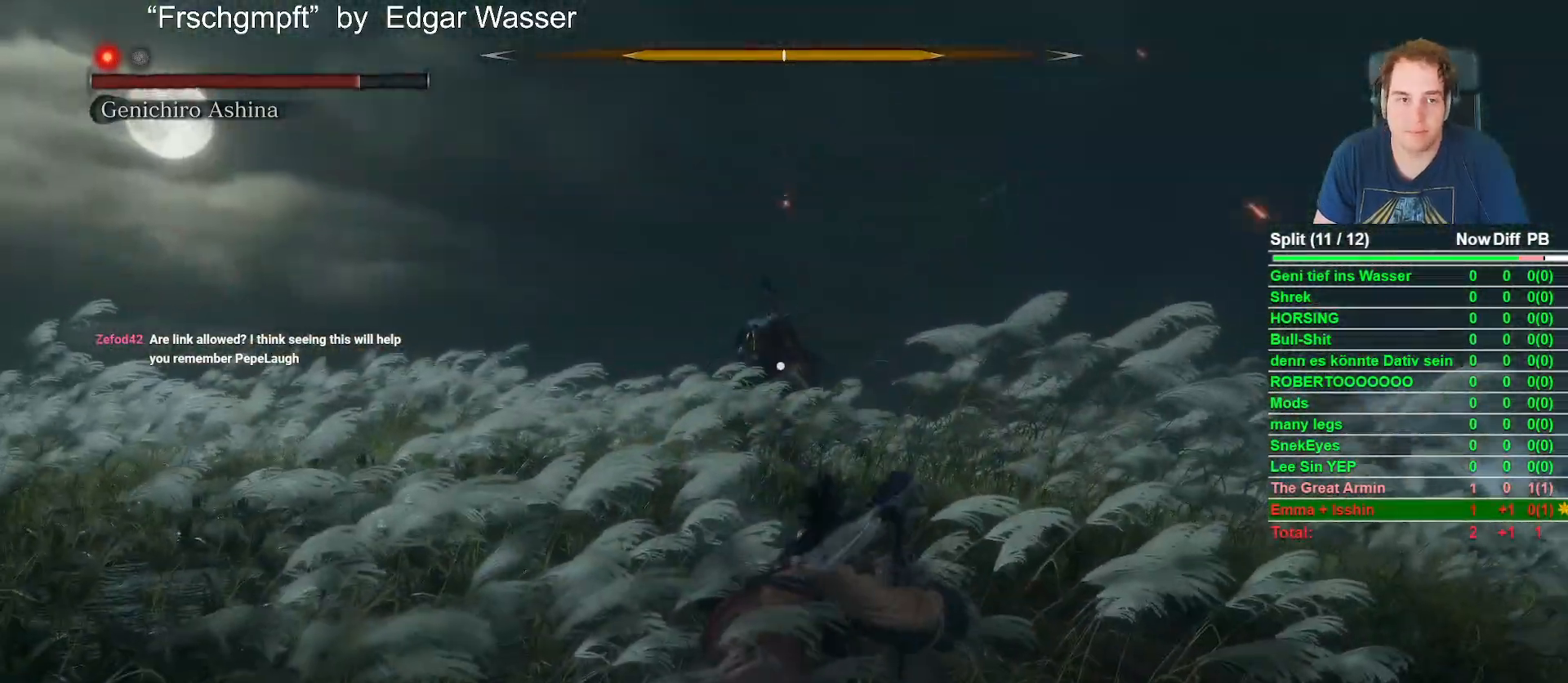
{"buttons": [], "left_stick": "up", "right_stick": "center", "button_events": [[100, "B", "down"], [233, "B", "up"]]}
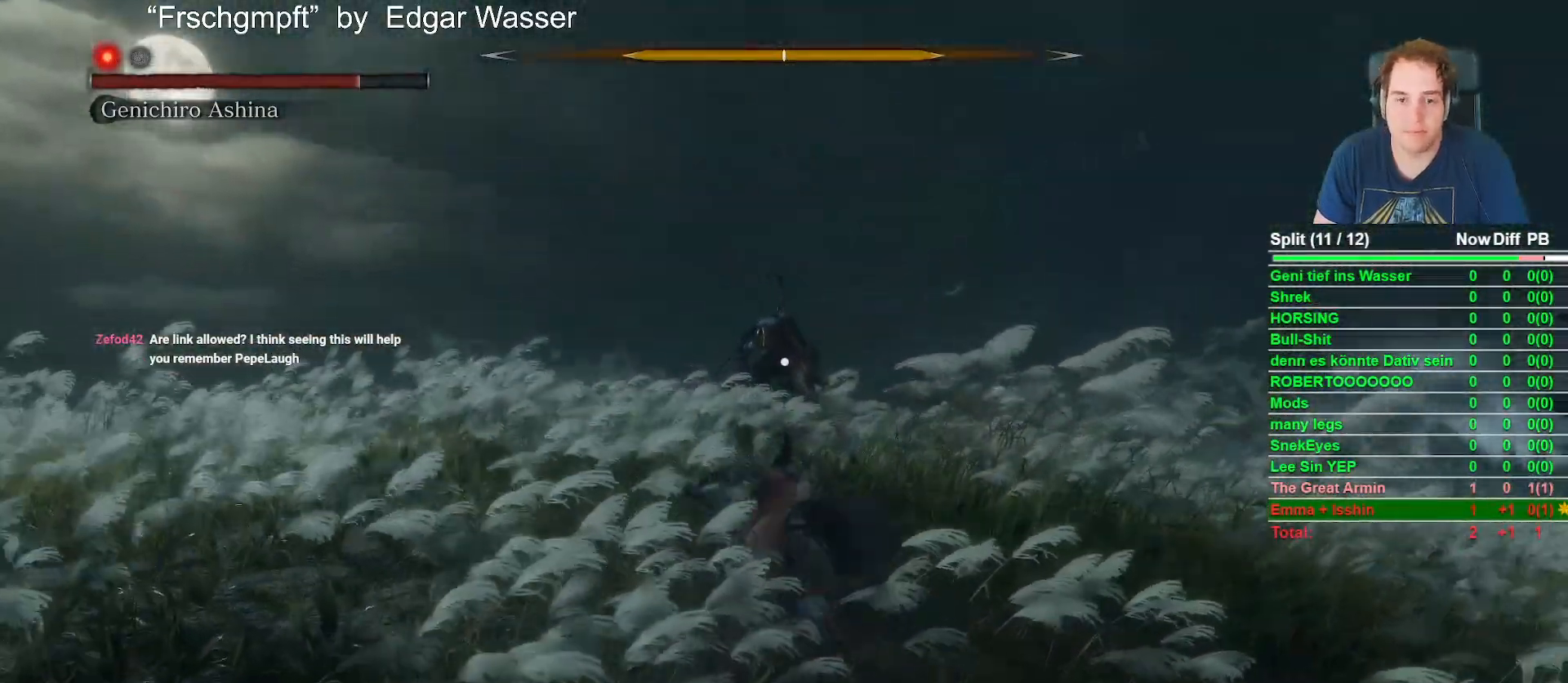
{"buttons": [], "left_stick": "center", "right_stick": "center", "button_events": [[150, "R1", "down"], [333, "R1", "up"]]}
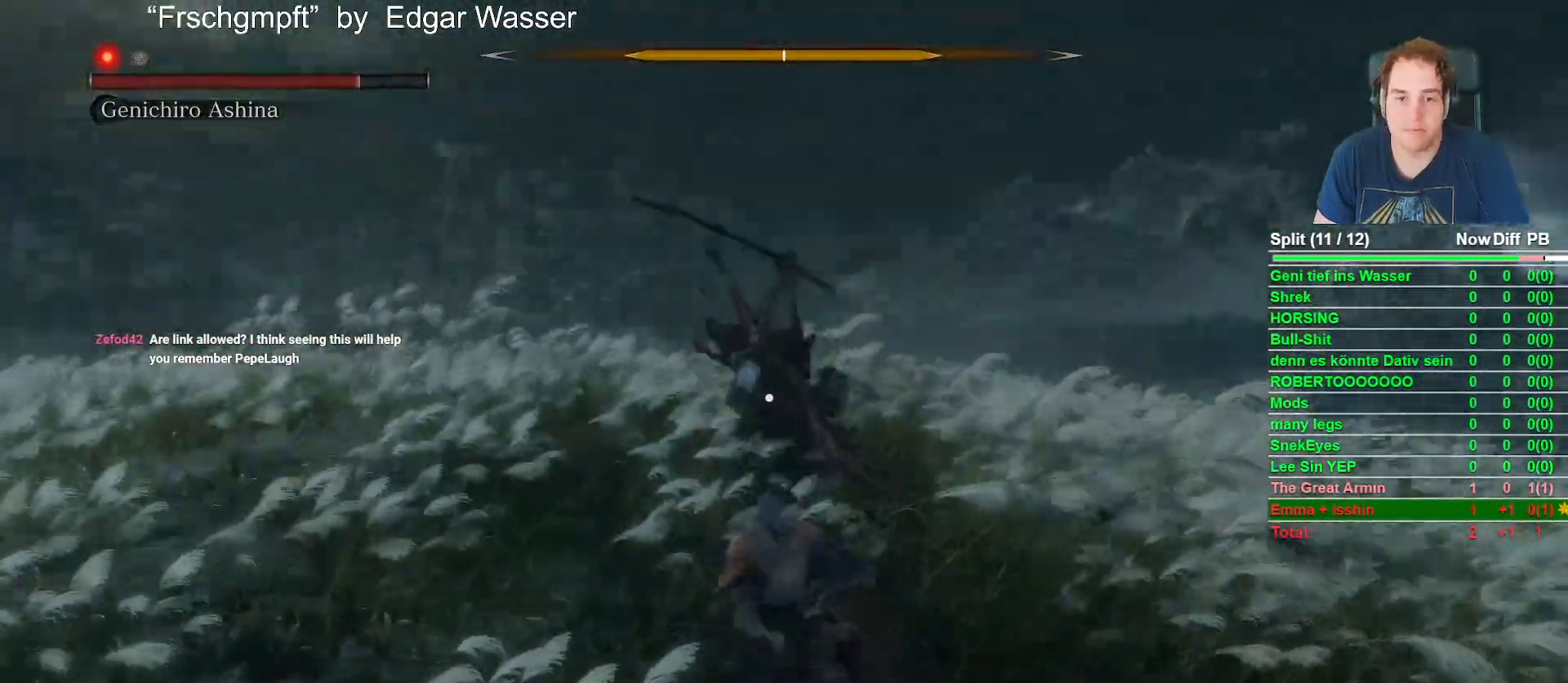
{"buttons": ["R1"], "left_stick": "center", "right_stick": "center", "button_events": [[233, "R1", "down"], [333, "R1", "up"], [433, "R1", "down"]]}
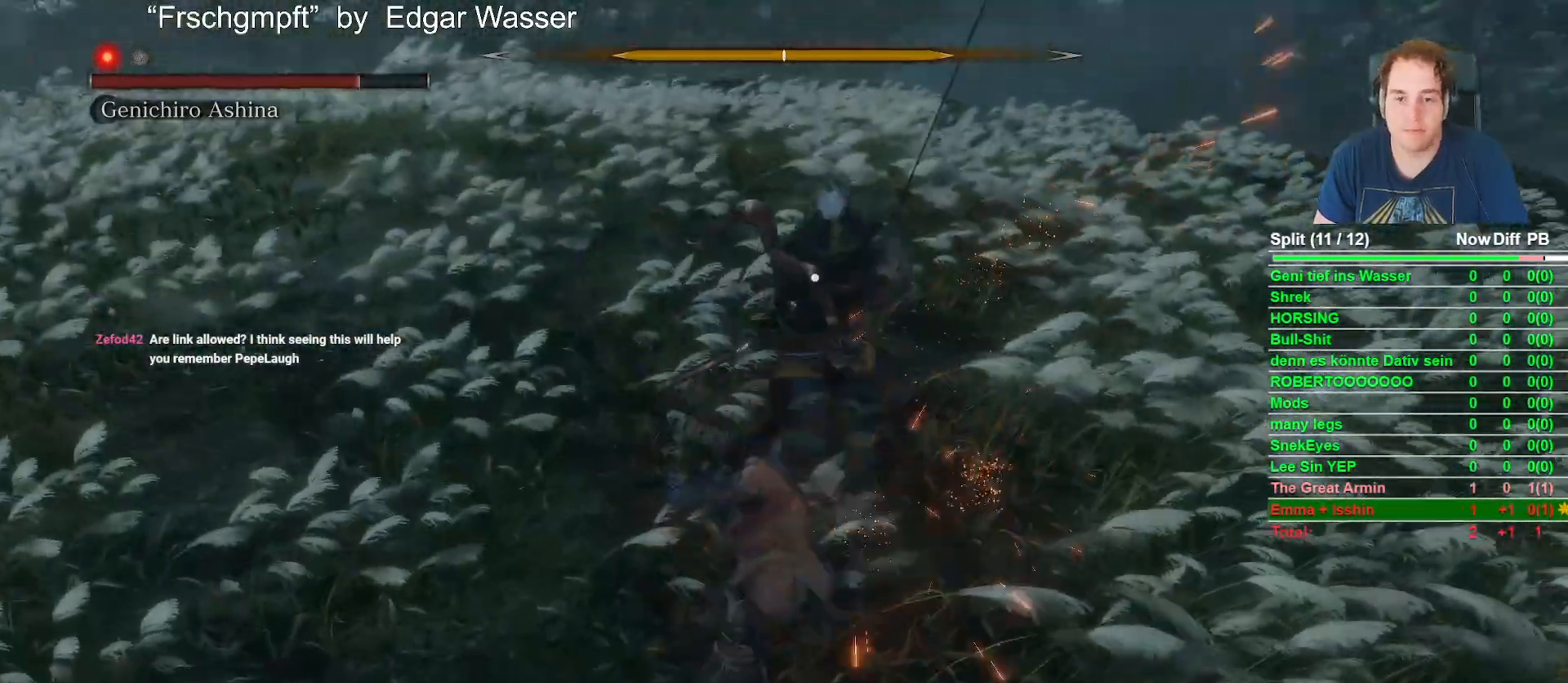
{"buttons": [], "left_stick": "center", "right_stick": "center", "button_events": [[50, "R1", "up"]]}
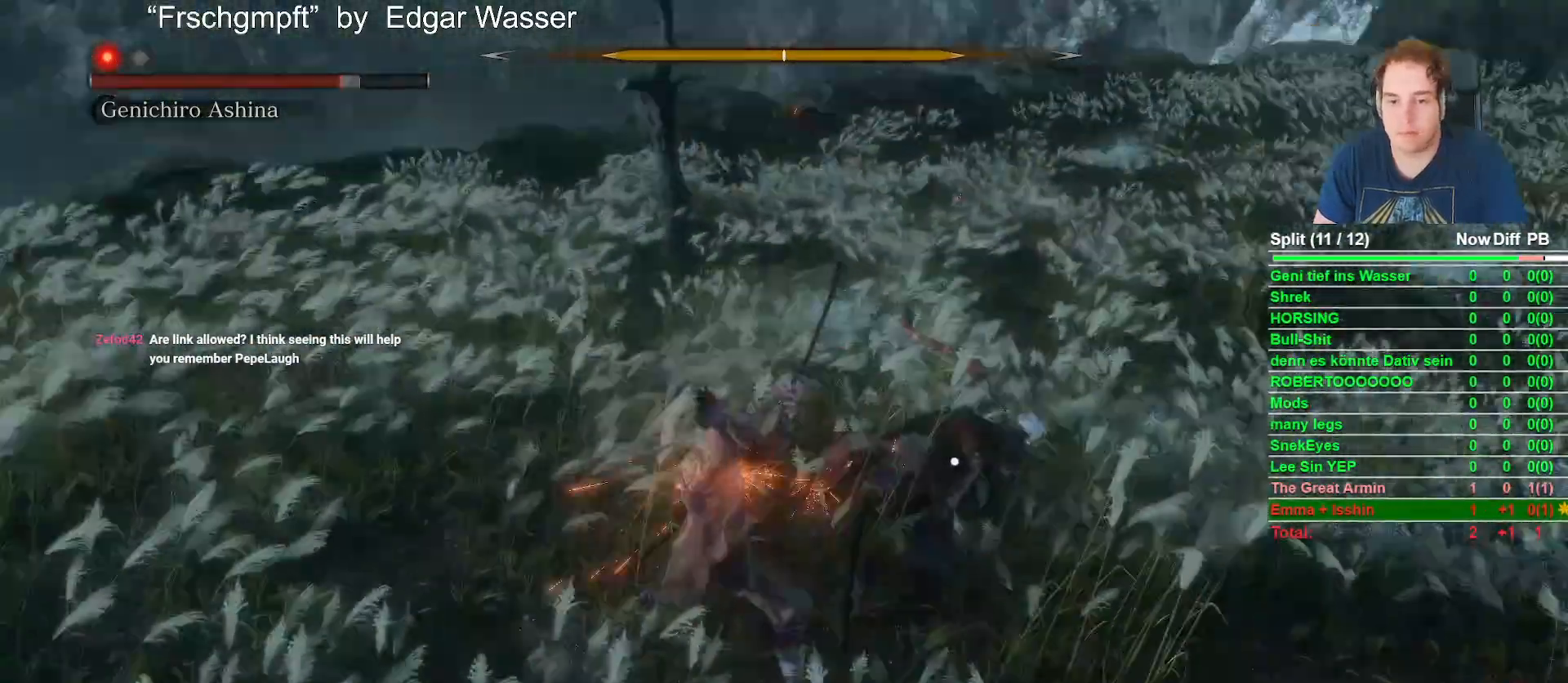
{"buttons": [], "left_stick": "center", "right_stick": "center", "button_events": []}
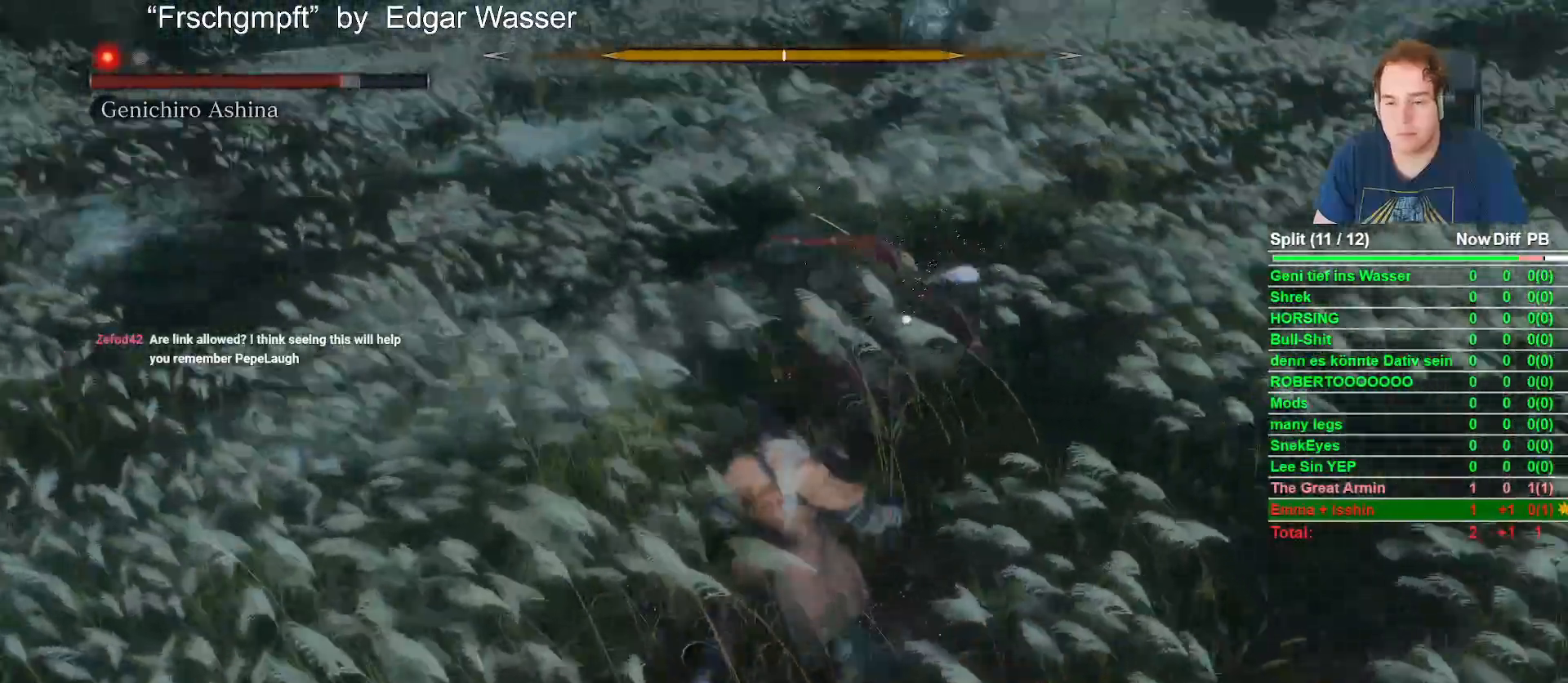
{"buttons": ["A"], "left_stick": "up", "right_stick": "center", "button_events": [[450, "A", "down"]]}
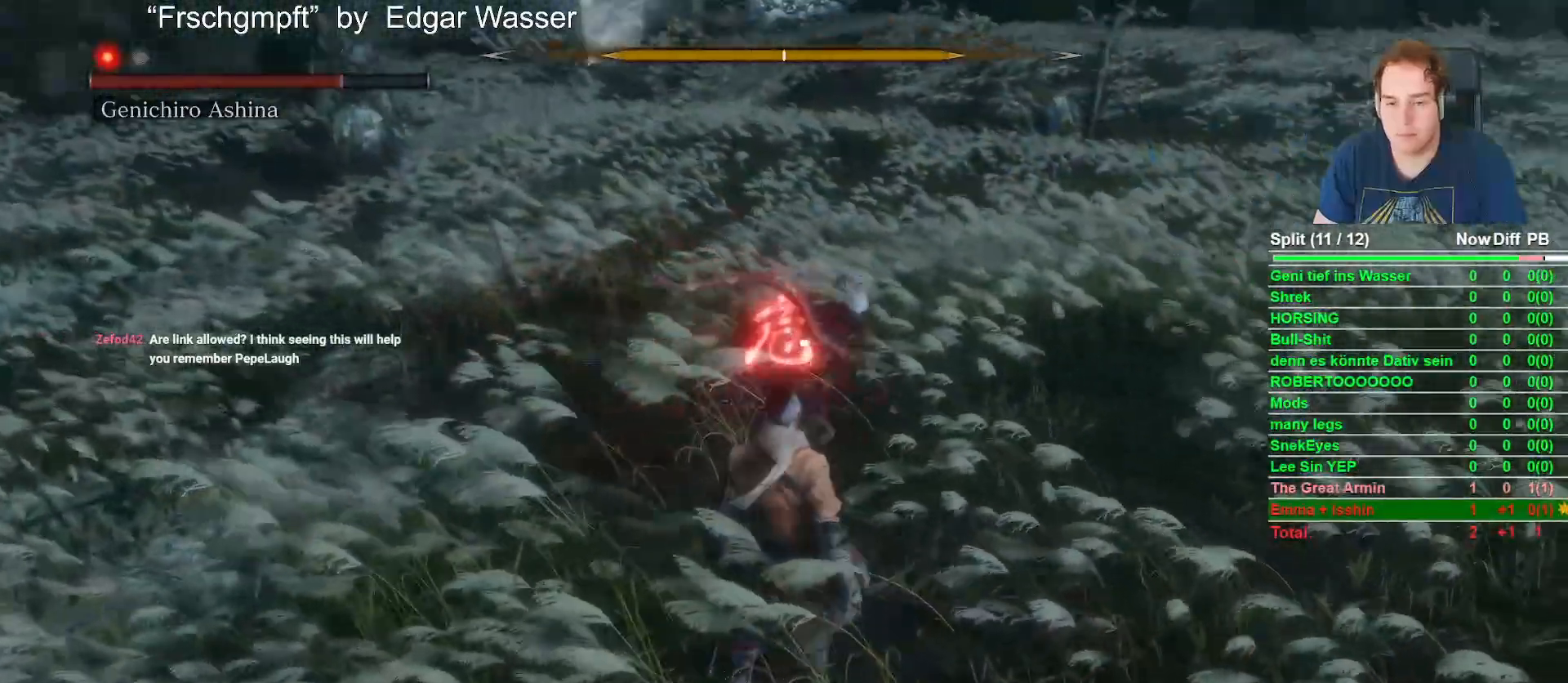
{"buttons": ["R1"], "left_stick": "center", "right_stick": "center", "button_events": [[67, "A", "up"], [217, "R1", "down"], [367, "R1", "up"], [500, "R1", "down"]]}
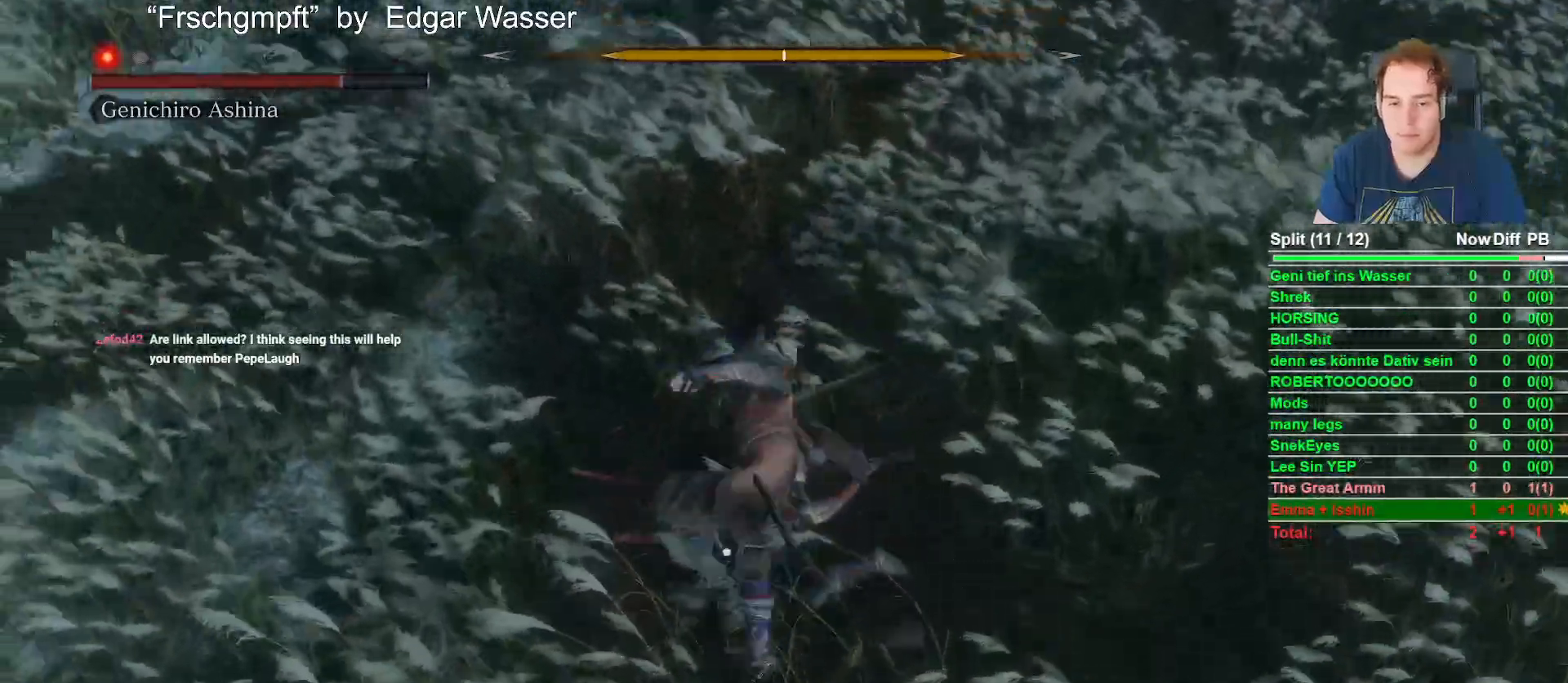
{"buttons": ["R1"], "left_stick": "center", "right_stick": "center", "button_events": [[117, "R1", "up"], [233, "R1", "down"], [367, "R1", "up"], [483, "R1", "down"]]}
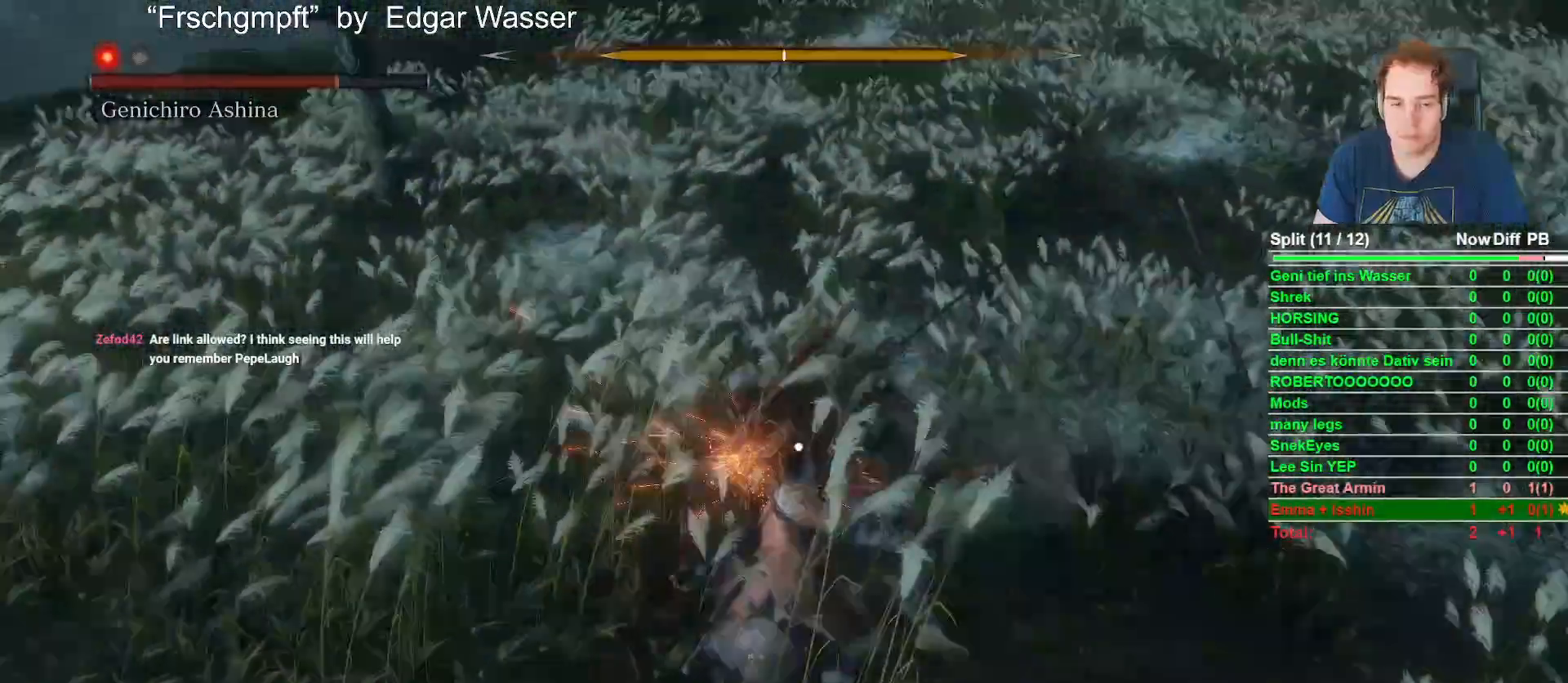
{"buttons": [], "left_stick": "center", "right_stick": "center", "button_events": [[117, "R1", "up"]]}
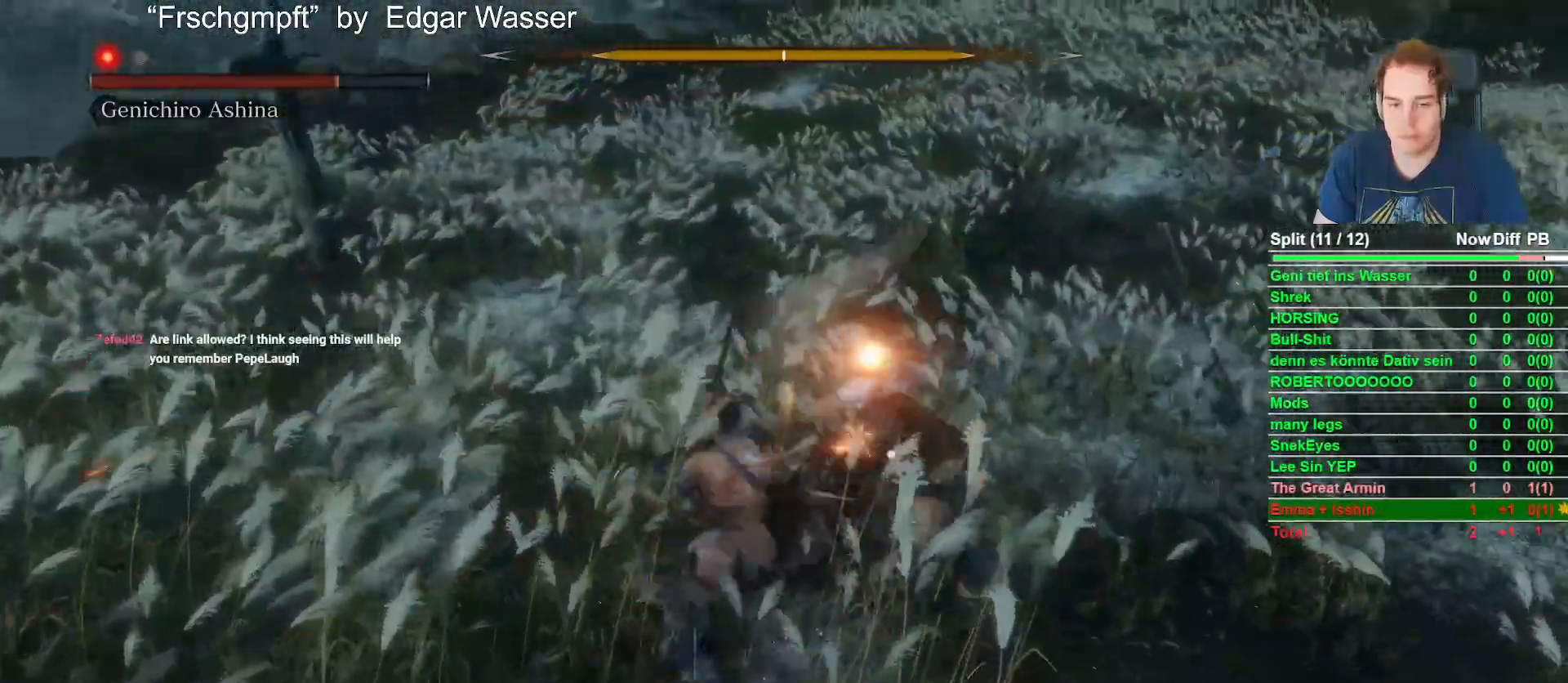
{"buttons": [], "left_stick": "center", "right_stick": "center", "button_events": [[67, "R1", "down"], [200, "R1", "up"]]}
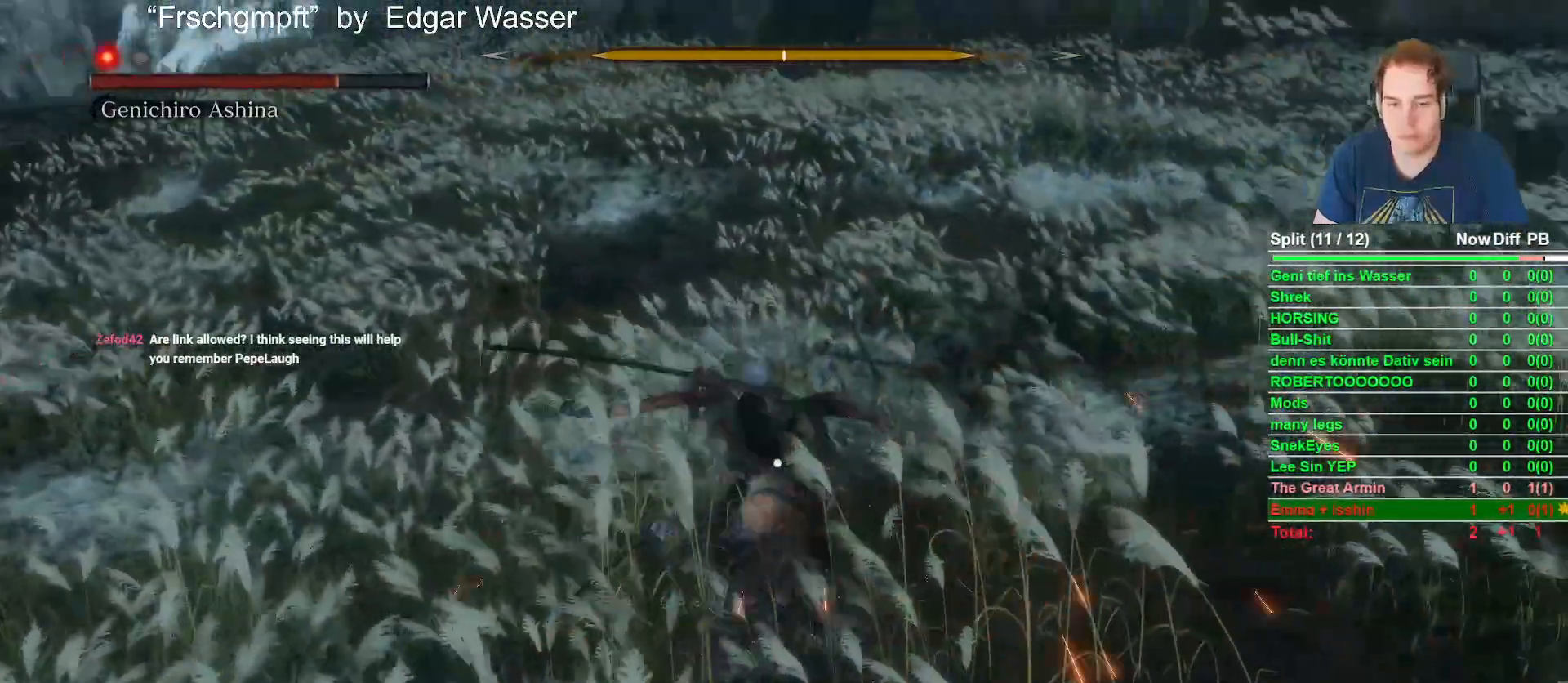
{"buttons": ["L1"], "left_stick": "center", "right_stick": "center", "button_events": [[450, "L1", "down"]]}
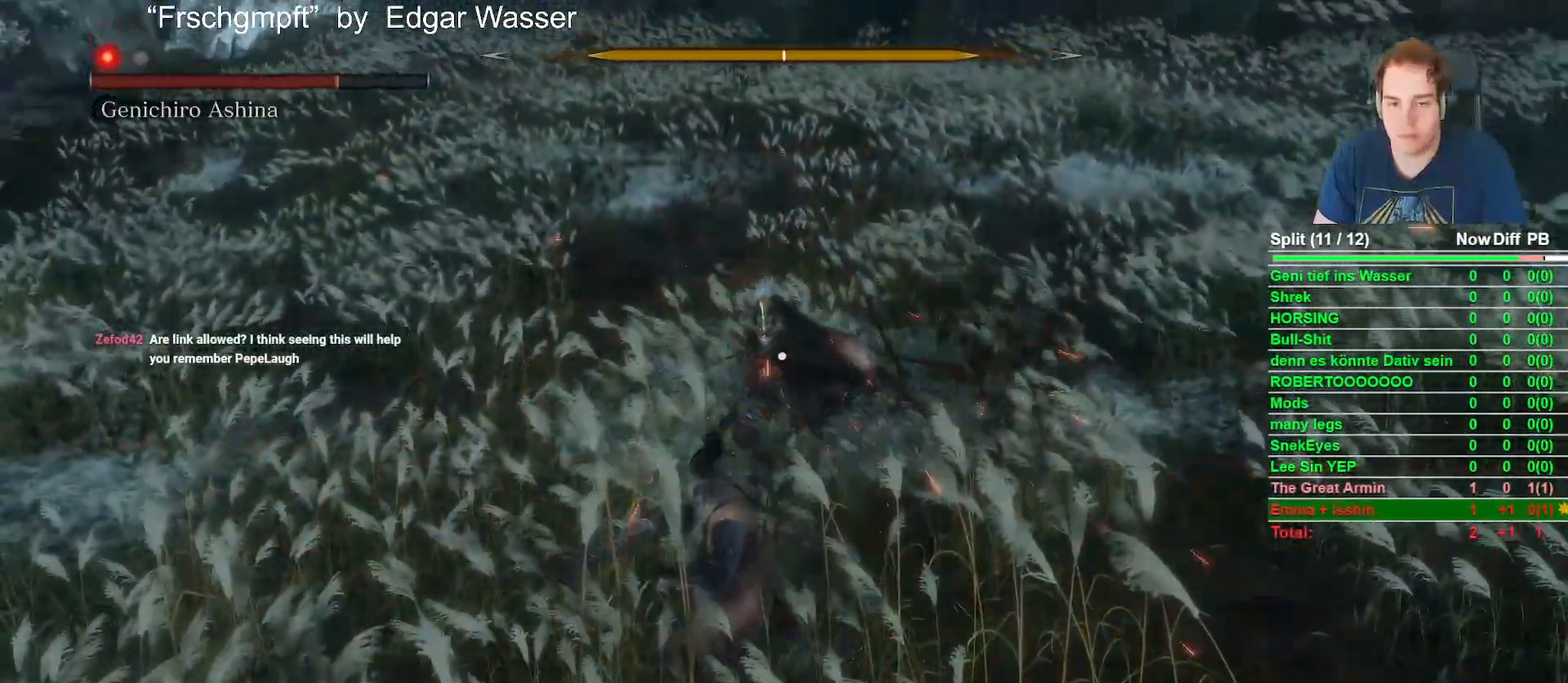
{"buttons": [], "left_stick": "up", "right_stick": "center", "button_events": [[100, "L1", "up"]]}
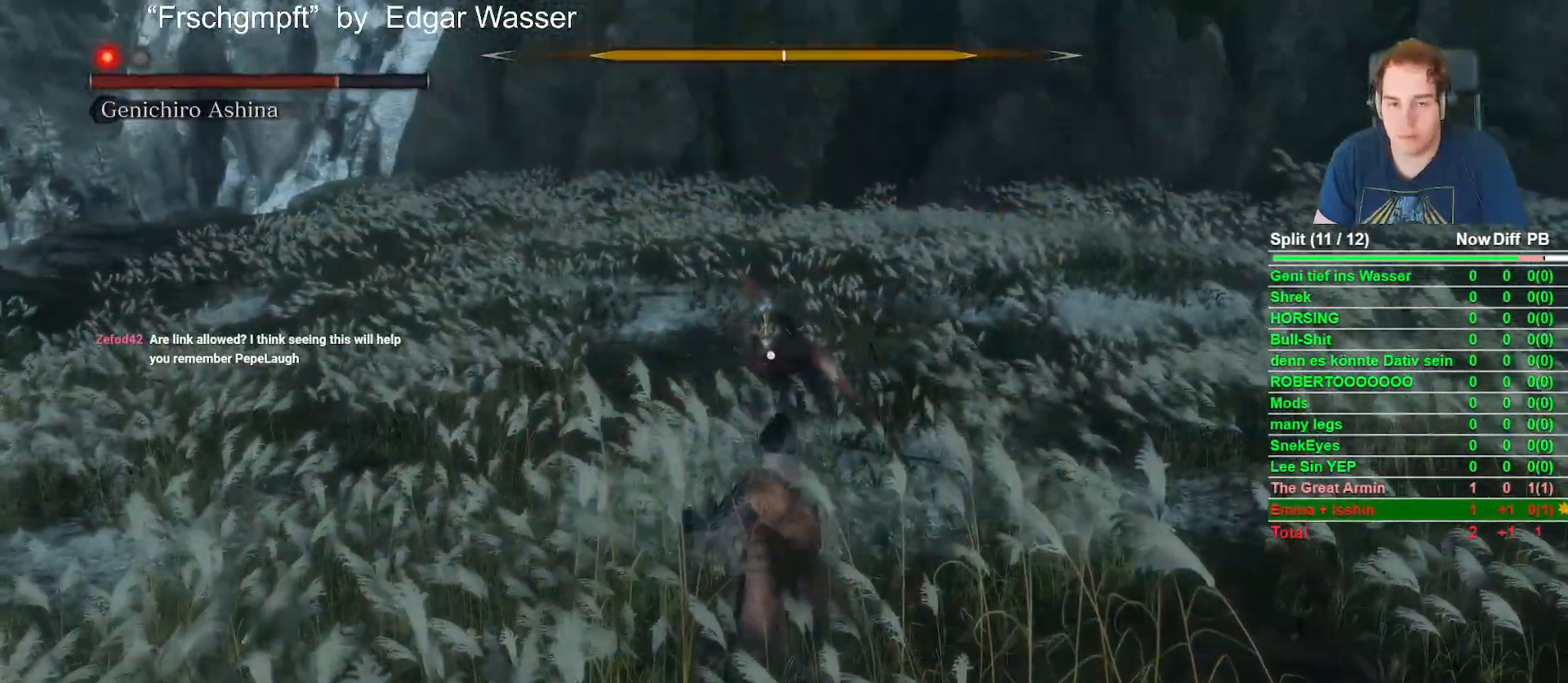
{"buttons": [], "left_stick": "up", "right_stick": "center", "button_events": []}
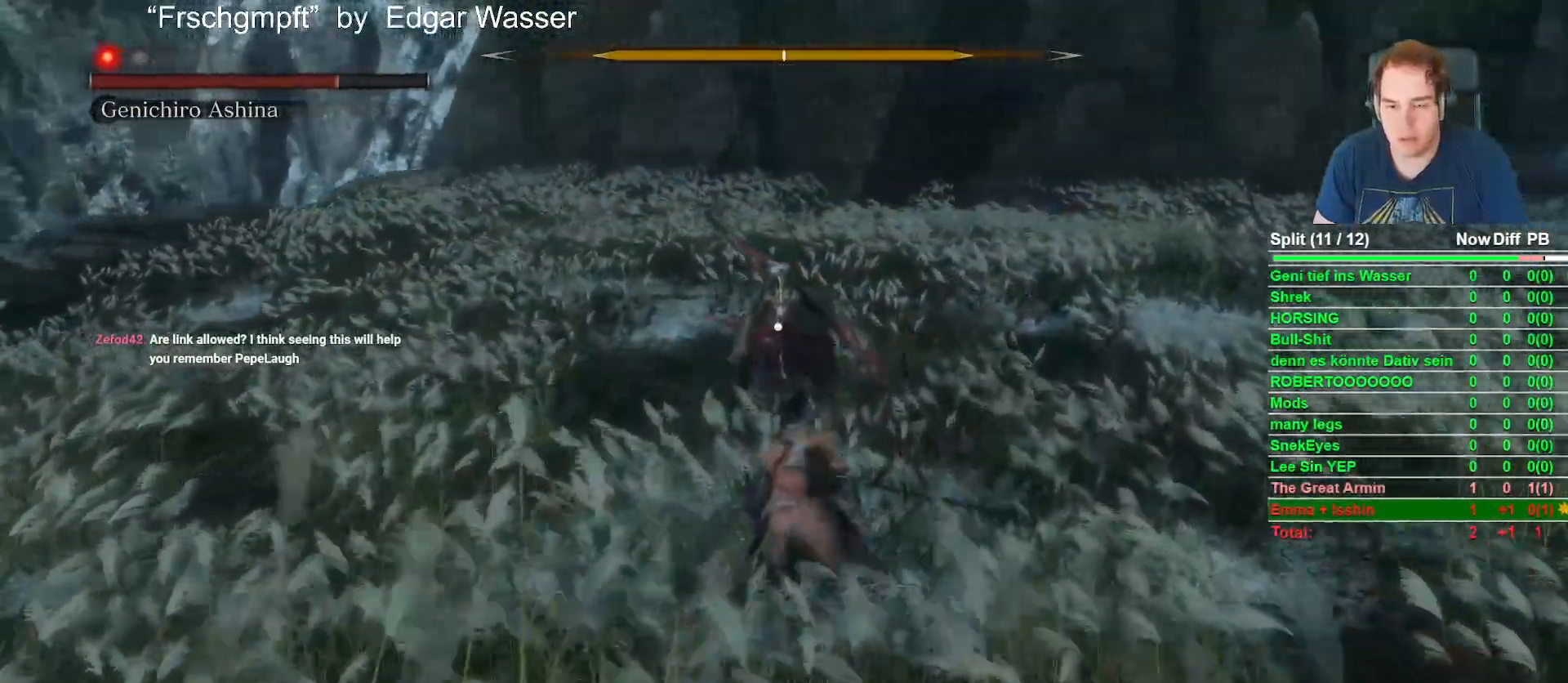
{"buttons": [], "left_stick": "center", "right_stick": "center", "button_events": [[33, "R1", "down"], [183, "R1", "up"]]}
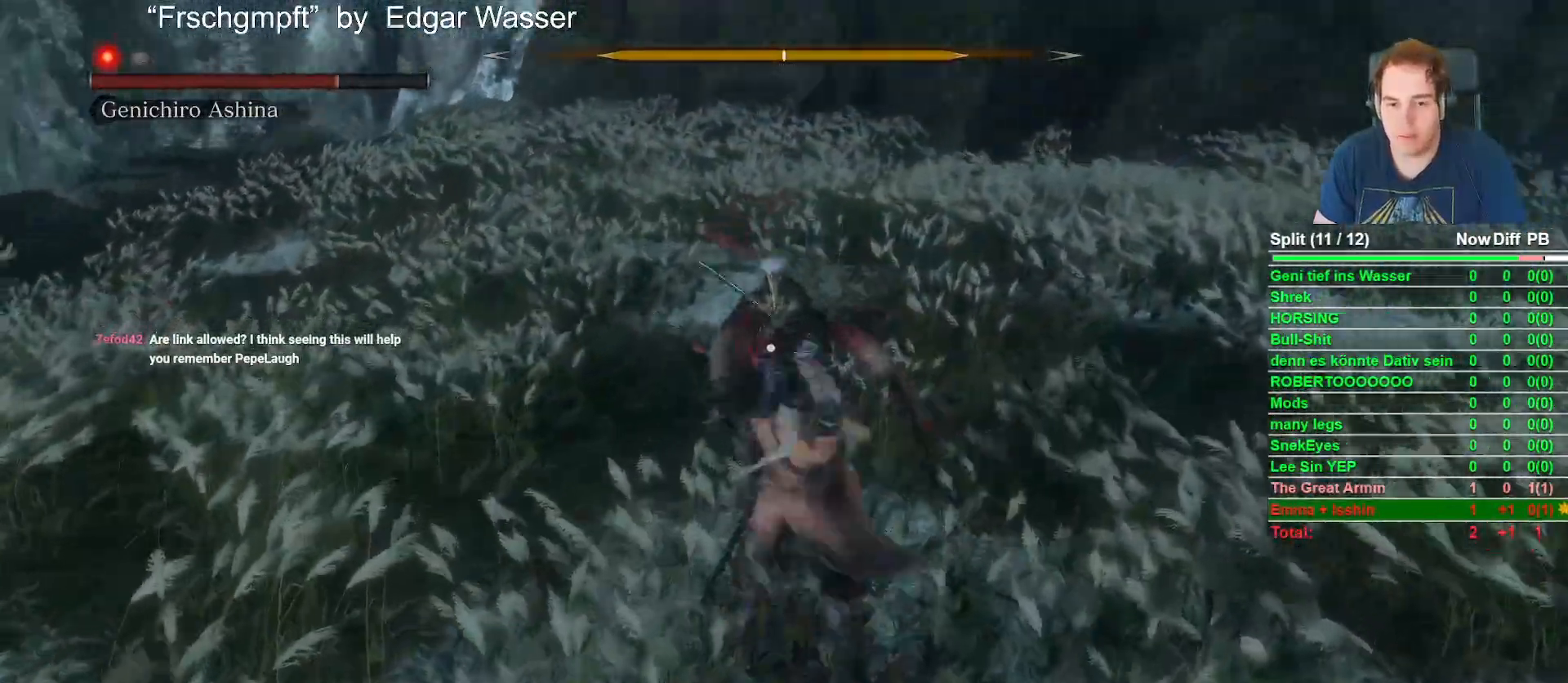
{"buttons": [], "left_stick": "center", "right_stick": "center", "button_events": [[183, "R1", "down"], [350, "R1", "up"]]}
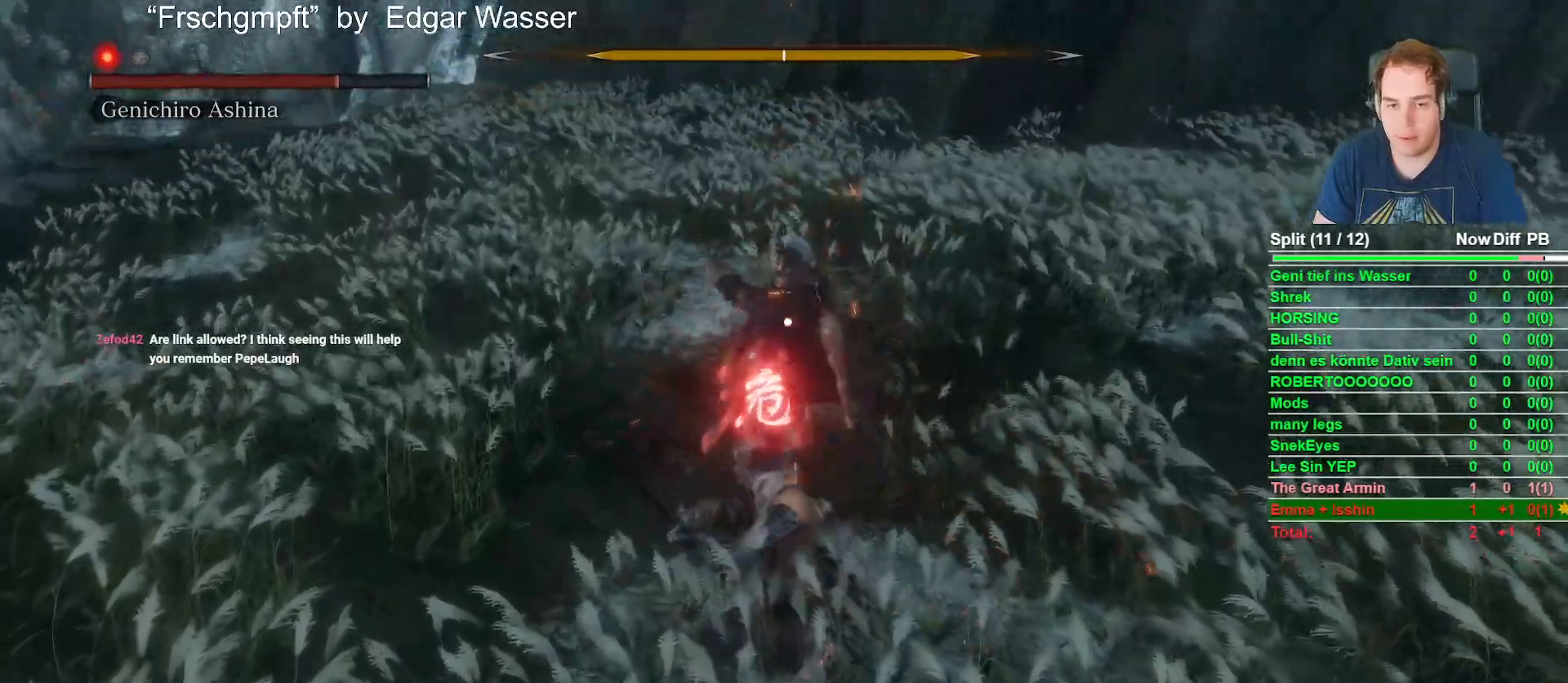
{"buttons": [], "left_stick": "right", "right_stick": "center", "button_events": []}
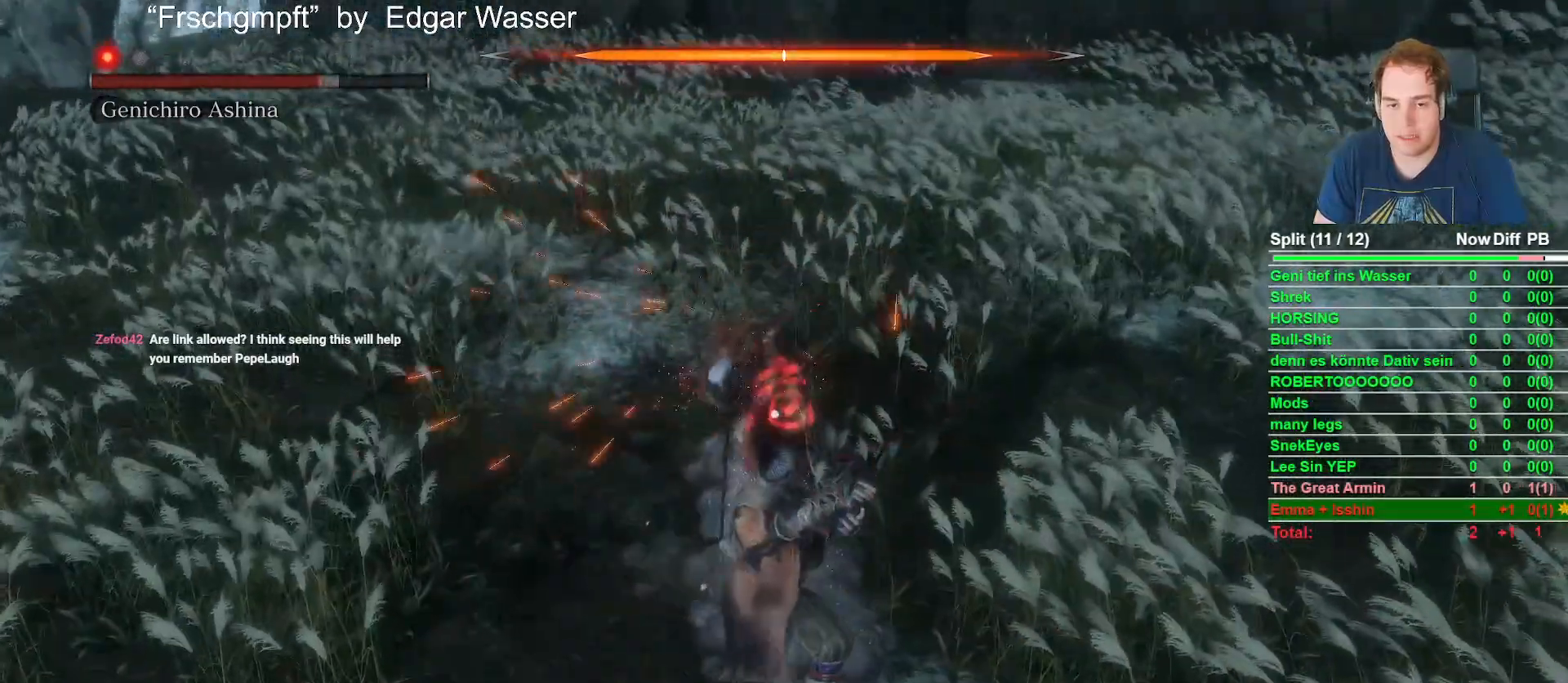
{"buttons": ["R1"], "left_stick": "center", "right_stick": "center", "button_events": [[83, "B", "down"], [183, "B", "up"], [350, "R1", "down"]]}